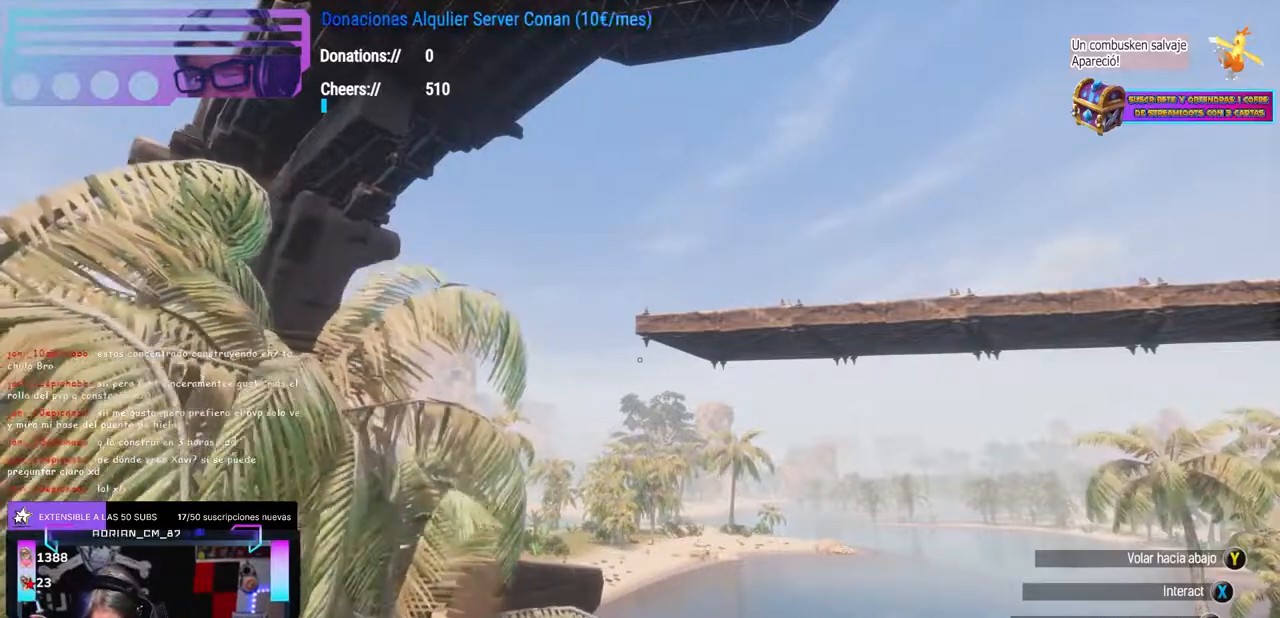
Gameplay with a controller (Xbox layout); each line is a JSON object with the inputs held at the frame after it. "events" lists button and stick changes between this image and that frame as [ms after this image, input, new state], when the widget could be followed in between. Not read: R3.
{"buttons": [], "left_stick": "center", "right_stick": "center", "events": []}
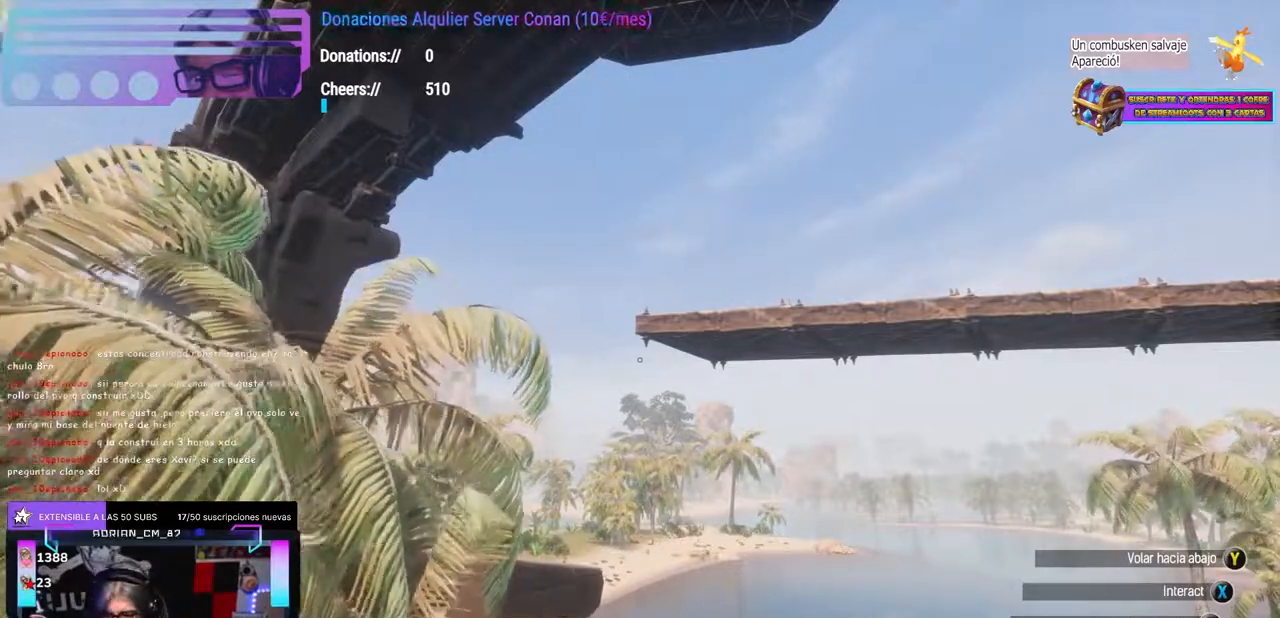
{"buttons": [], "left_stick": "center", "right_stick": "center", "events": []}
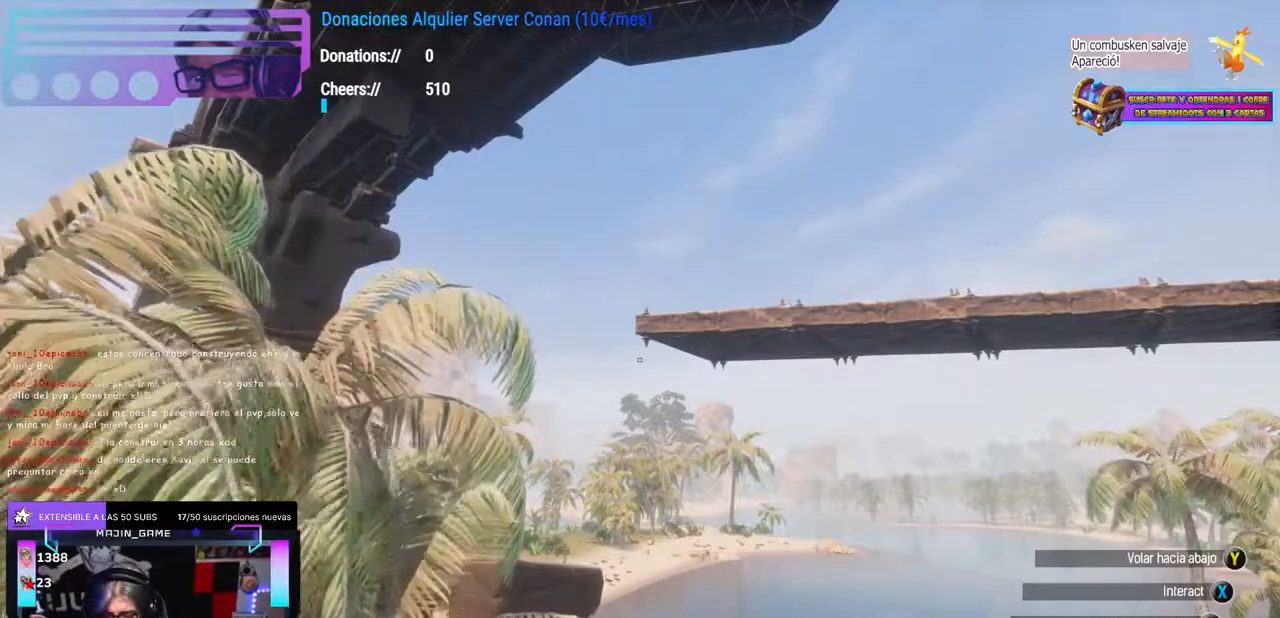
{"buttons": [], "left_stick": "center", "right_stick": "center", "events": []}
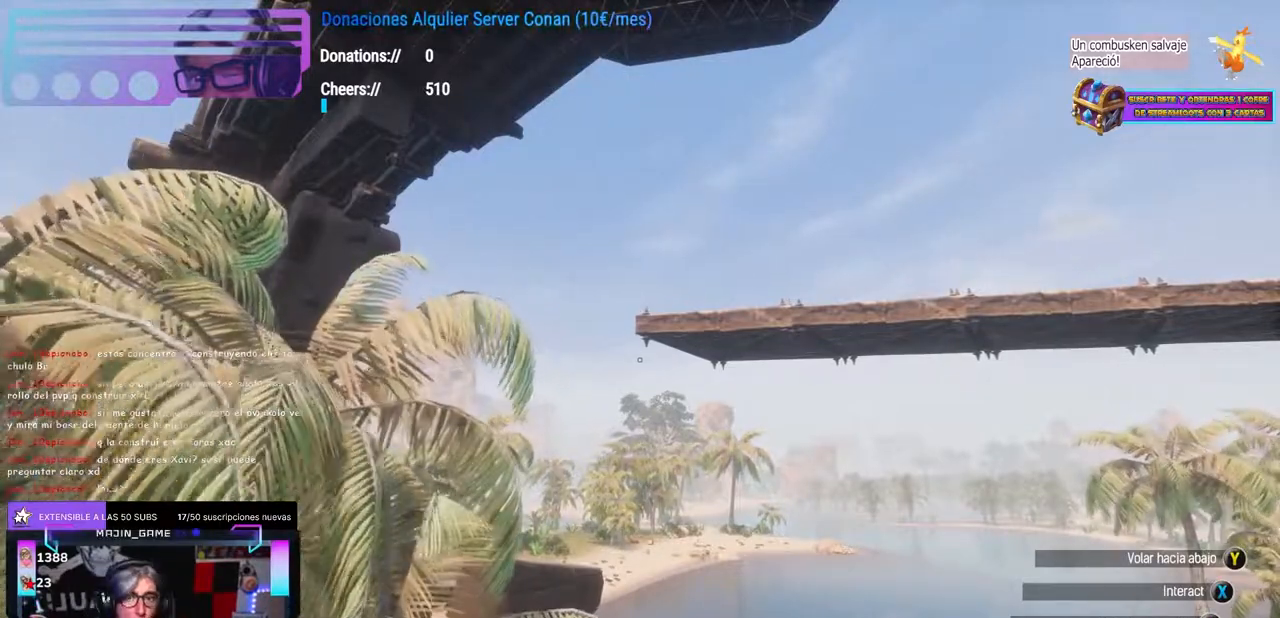
{"buttons": [], "left_stick": "center", "right_stick": "center", "events": []}
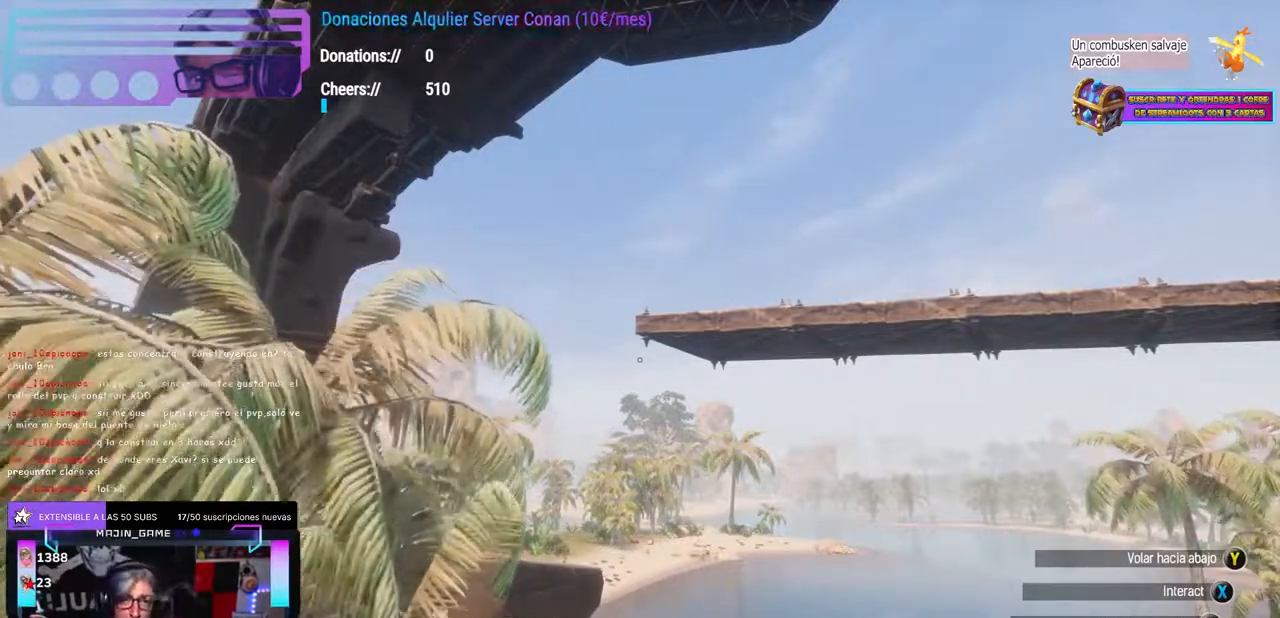
{"buttons": [], "left_stick": "center", "right_stick": "center", "events": [[17, "L1", "down"], [17, "L2", "down"], [267, "right_stick", "down"], [317, "L1", "up"], [317, "right_stick", "center"], [350, "L1", "down"], [367, "L2", "up"], [383, "L1", "up"]]}
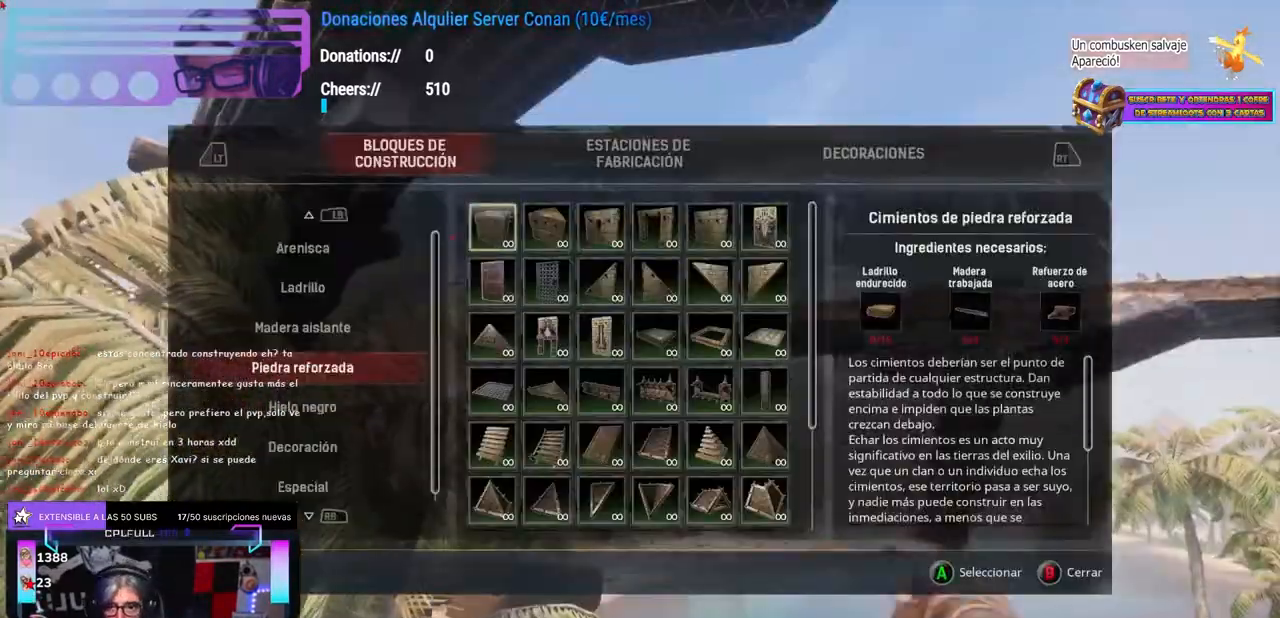
{"buttons": [], "left_stick": "center", "right_stick": "center", "events": []}
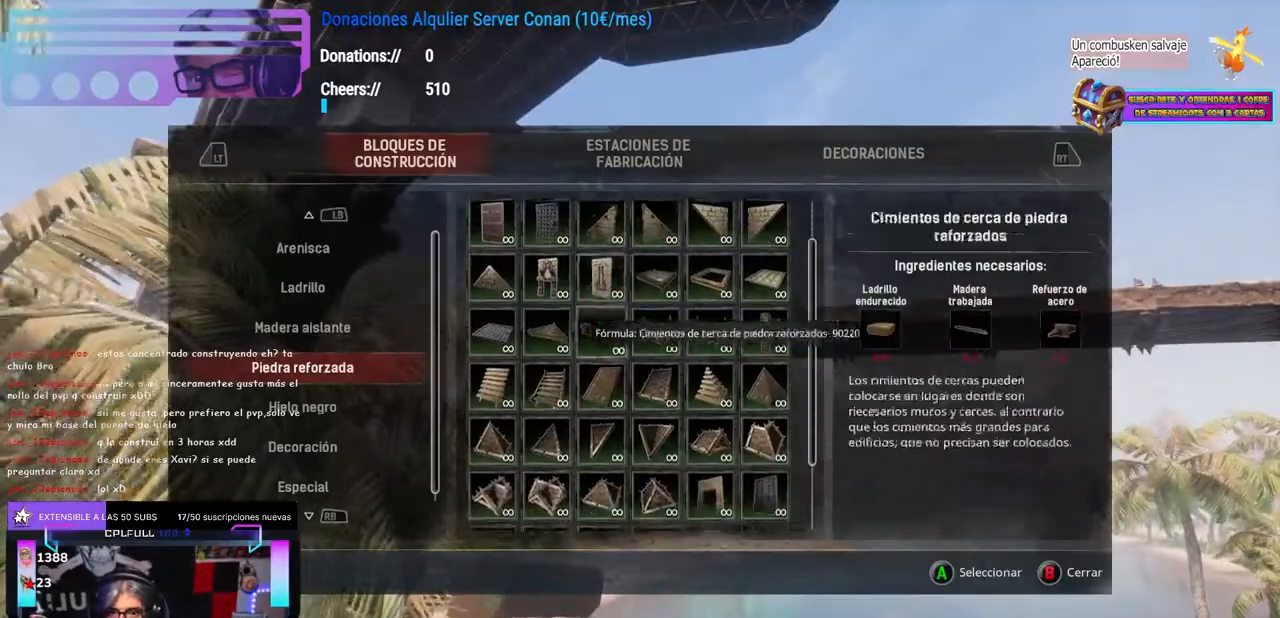
{"buttons": [], "left_stick": "center", "right_stick": "center", "events": []}
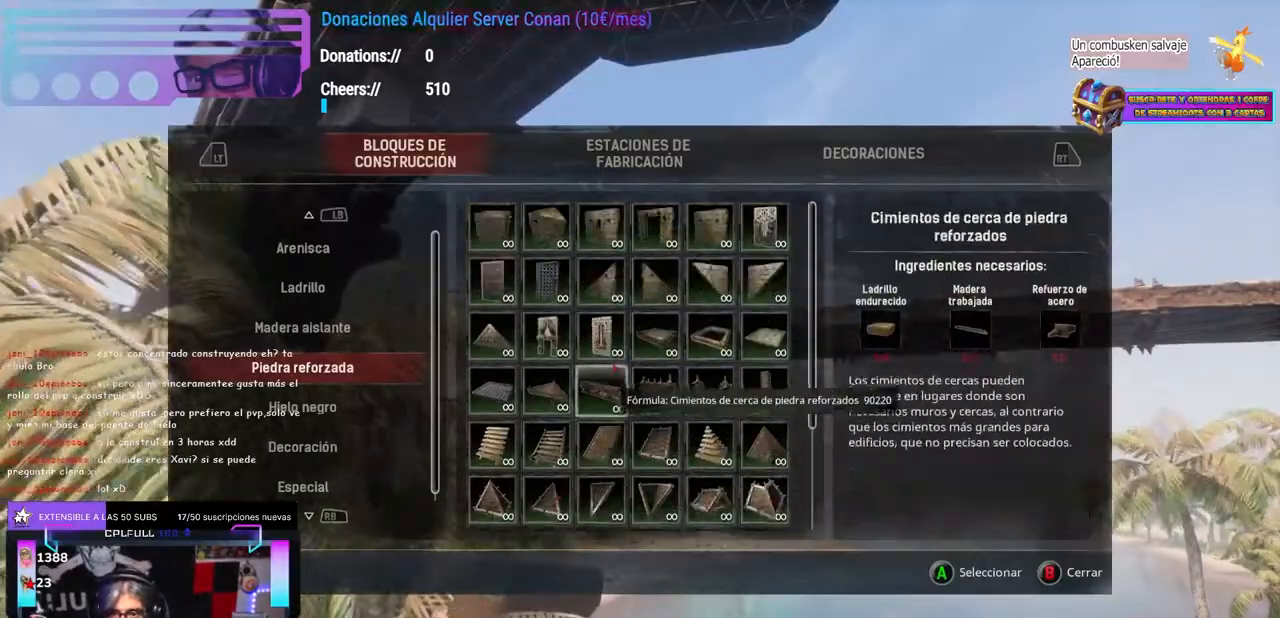
{"buttons": [], "left_stick": "down-right", "right_stick": "down", "events": [[300, "right_stick", "up-right"], [400, "left_stick", "down-right"], [467, "right_stick", "down"]]}
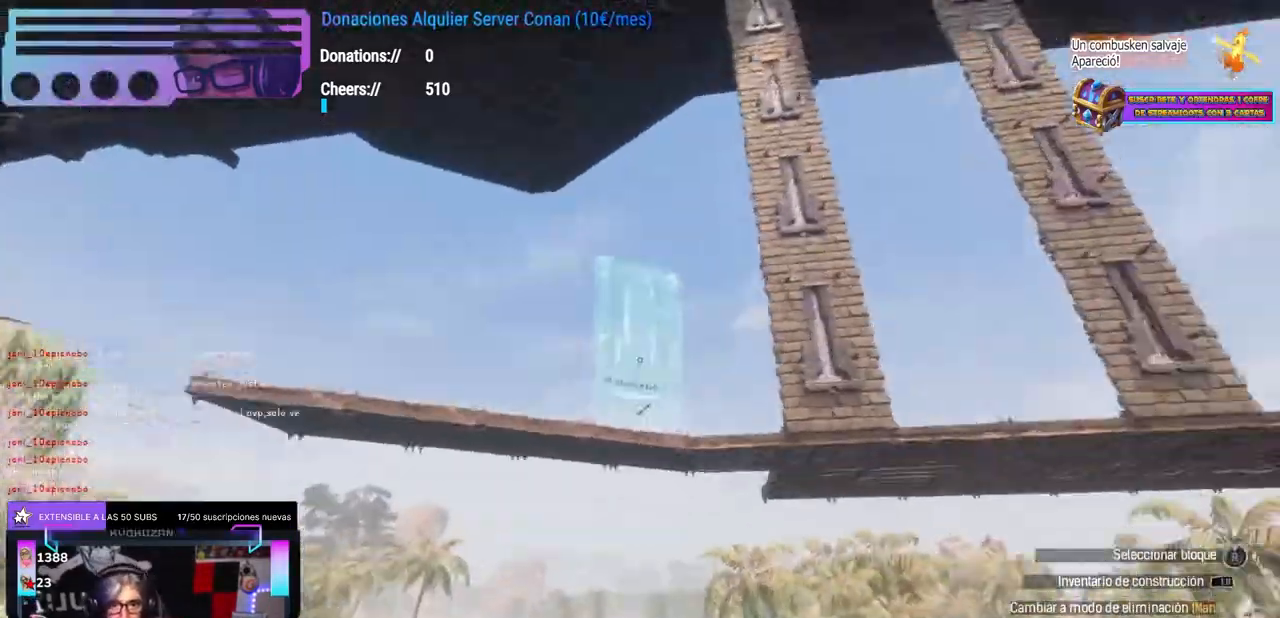
{"buttons": ["A"], "left_stick": "center", "right_stick": "center", "events": [[33, "right_stick", "center"], [117, "left_stick", "center"], [350, "right_stick", "up"], [400, "right_stick", "center"], [417, "A", "down"]]}
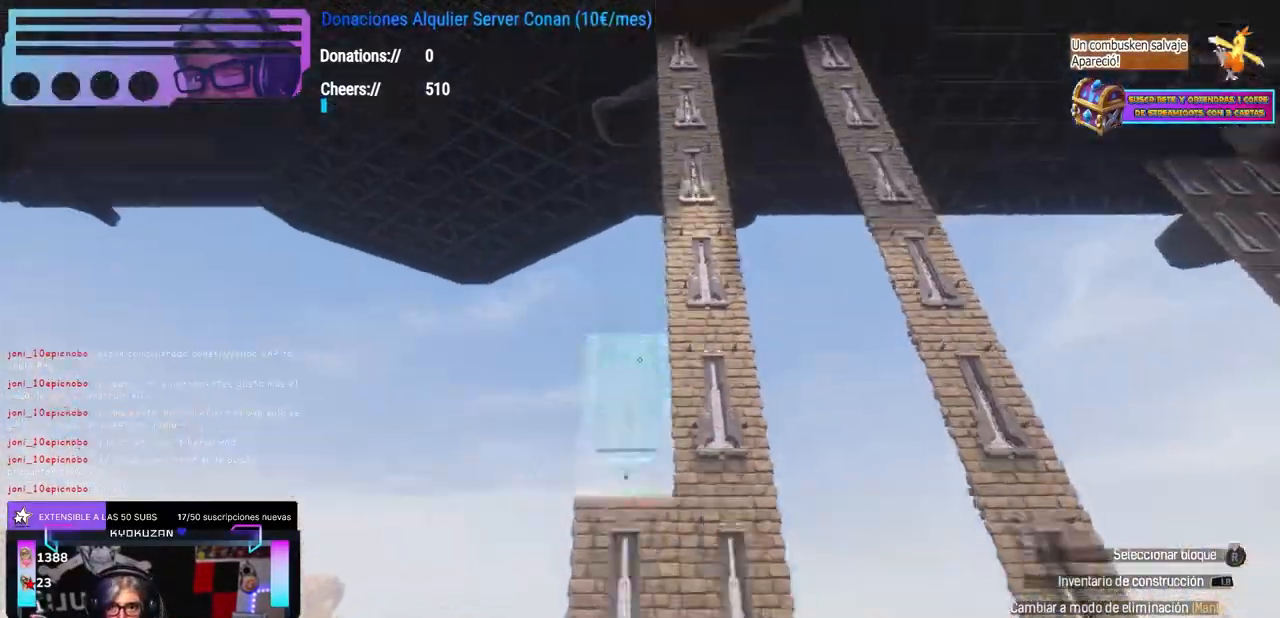
{"buttons": ["B"], "left_stick": "center", "right_stick": "center", "events": [[50, "left_stick", "down"], [67, "A", "up"], [100, "right_stick", "down"], [183, "left_stick", "center"], [250, "left_stick", "up-left"], [250, "right_stick", "center"], [333, "right_stick", "down"], [367, "left_stick", "center"], [383, "right_stick", "center"], [500, "B", "down"]]}
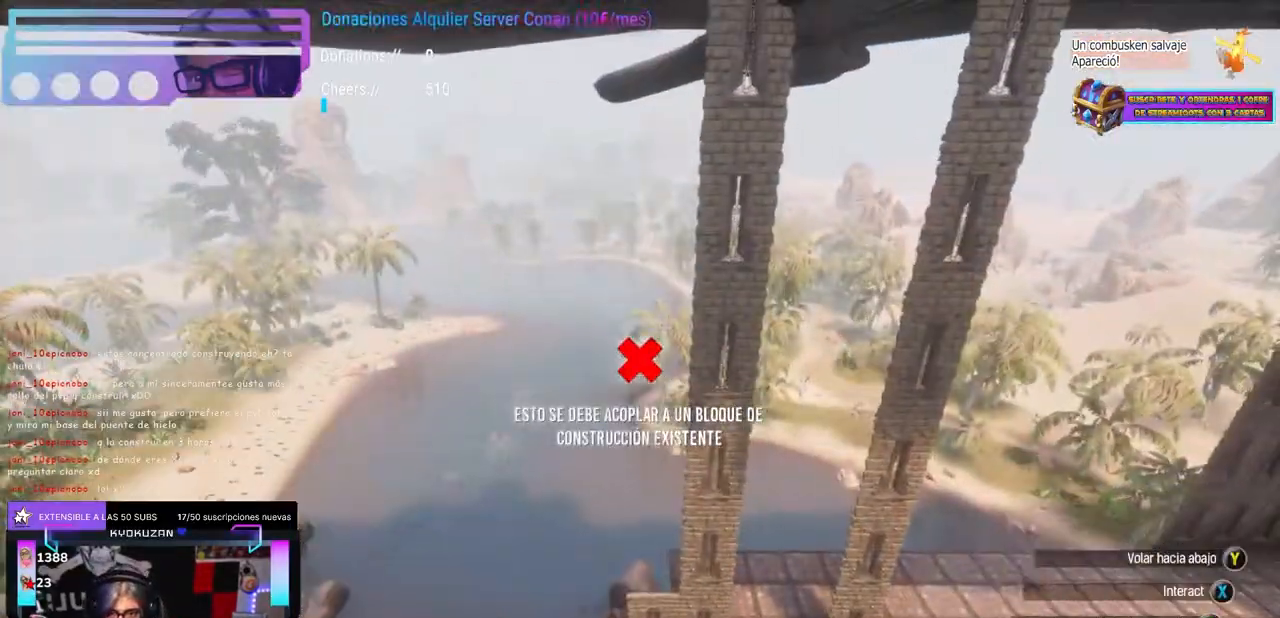
{"buttons": [], "left_stick": "up", "right_stick": "center", "events": [[17, "B", "up"], [217, "Y", "down"], [300, "Y", "up"], [400, "left_stick", "up"]]}
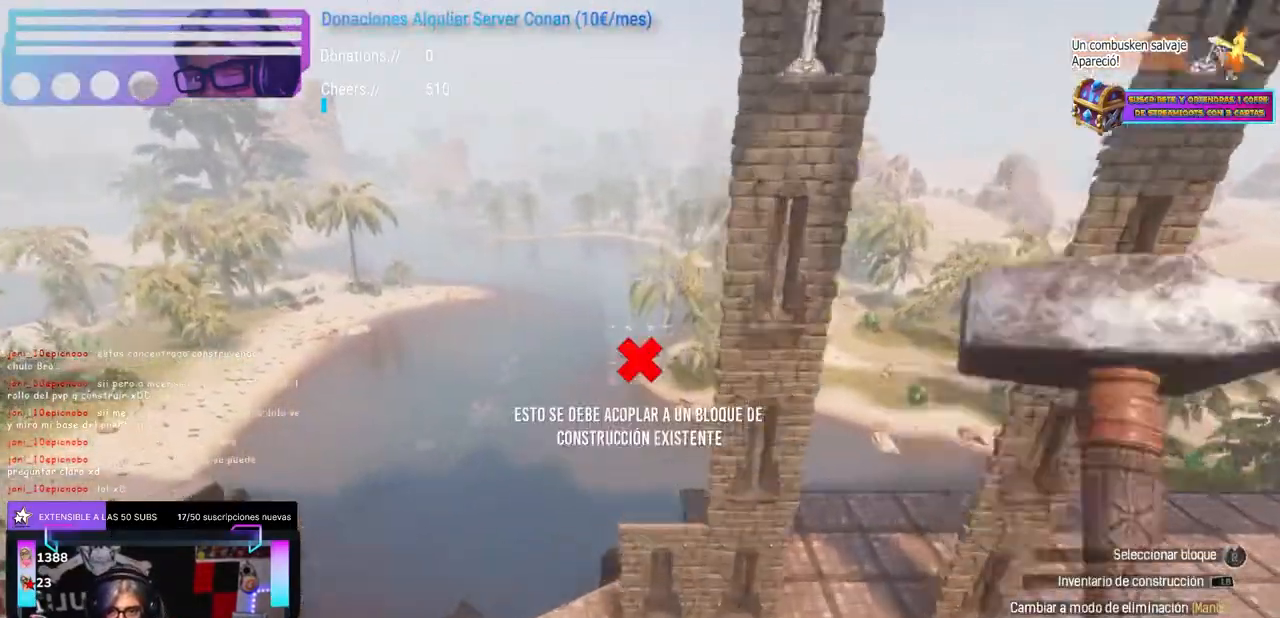
{"buttons": [], "left_stick": "center", "right_stick": "up", "events": [[17, "right_stick", "down"], [50, "left_stick", "down"], [100, "right_stick", "center"], [117, "left_stick", "center"], [467, "right_stick", "up"]]}
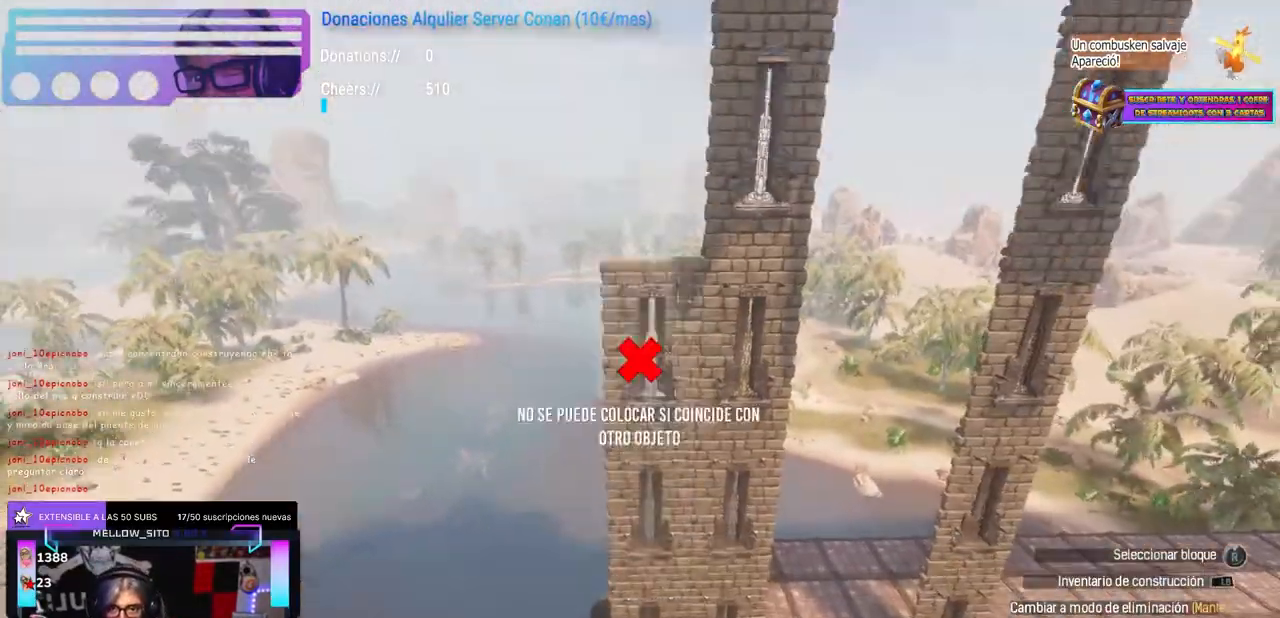
{"buttons": [], "left_stick": "center", "right_stick": "up", "events": [[33, "right_stick", "center"], [83, "right_stick", "up"], [167, "right_stick", "center"], [450, "right_stick", "up"]]}
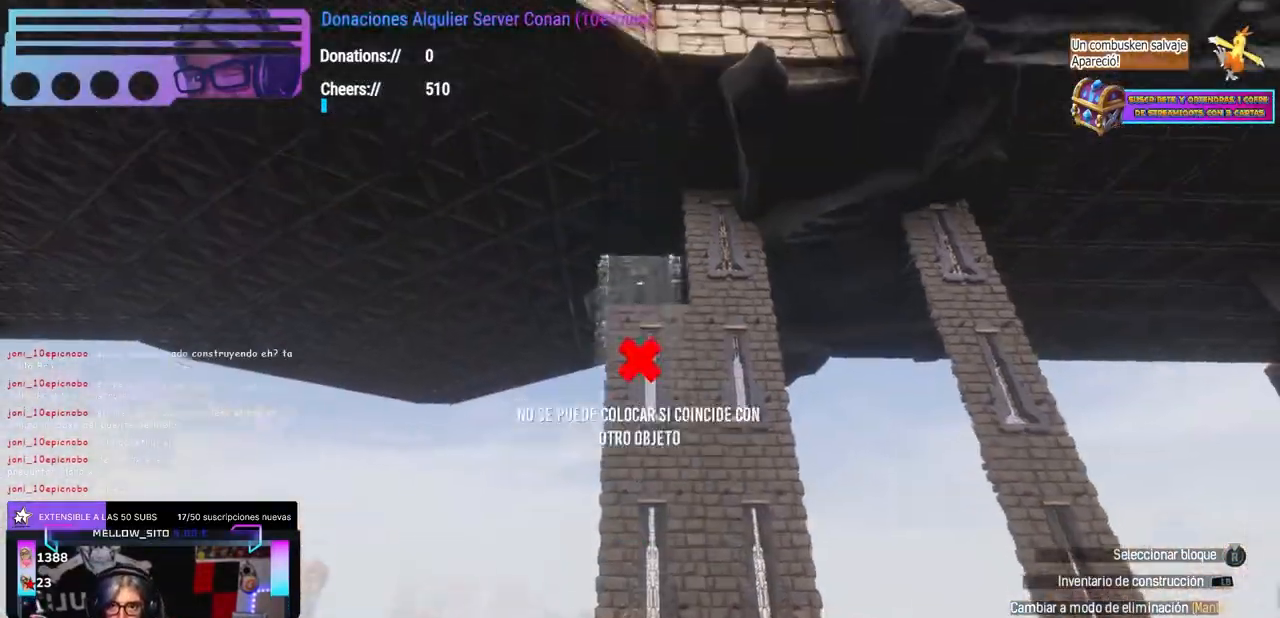
{"buttons": [], "left_stick": "center", "right_stick": "down", "events": [[67, "right_stick", "center"], [183, "right_stick", "down-left"], [317, "right_stick", "down"]]}
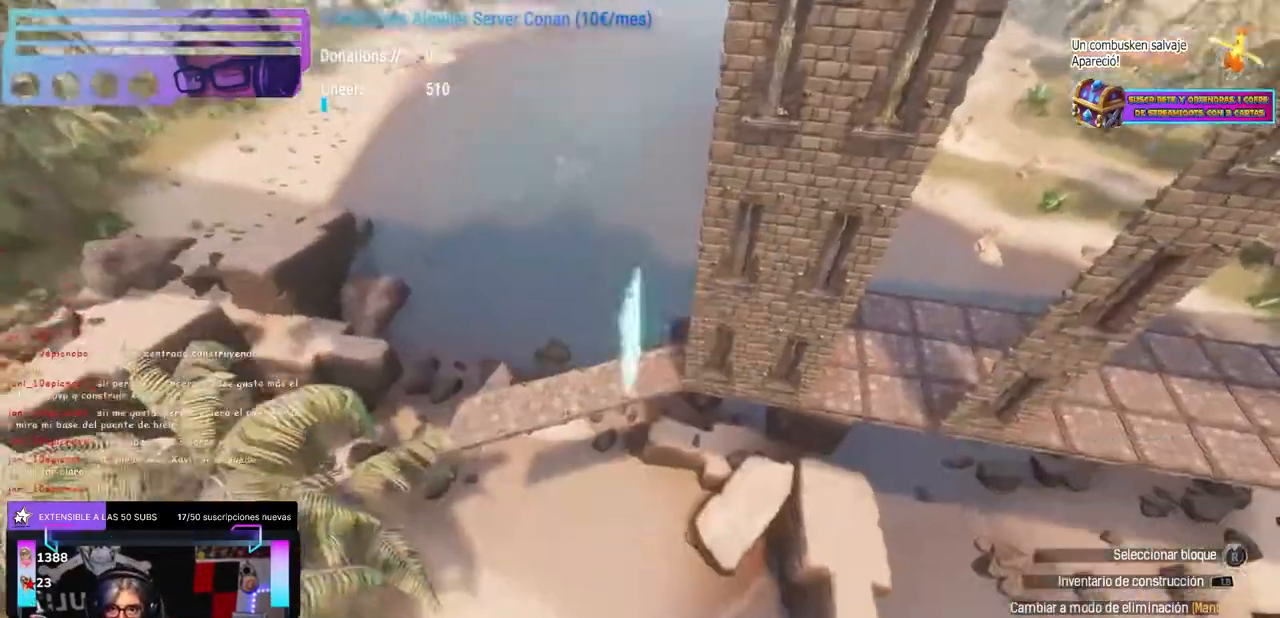
{"buttons": [], "left_stick": "center", "right_stick": "center", "events": [[83, "right_stick", "center"], [383, "right_stick", "up"], [450, "right_stick", "center"]]}
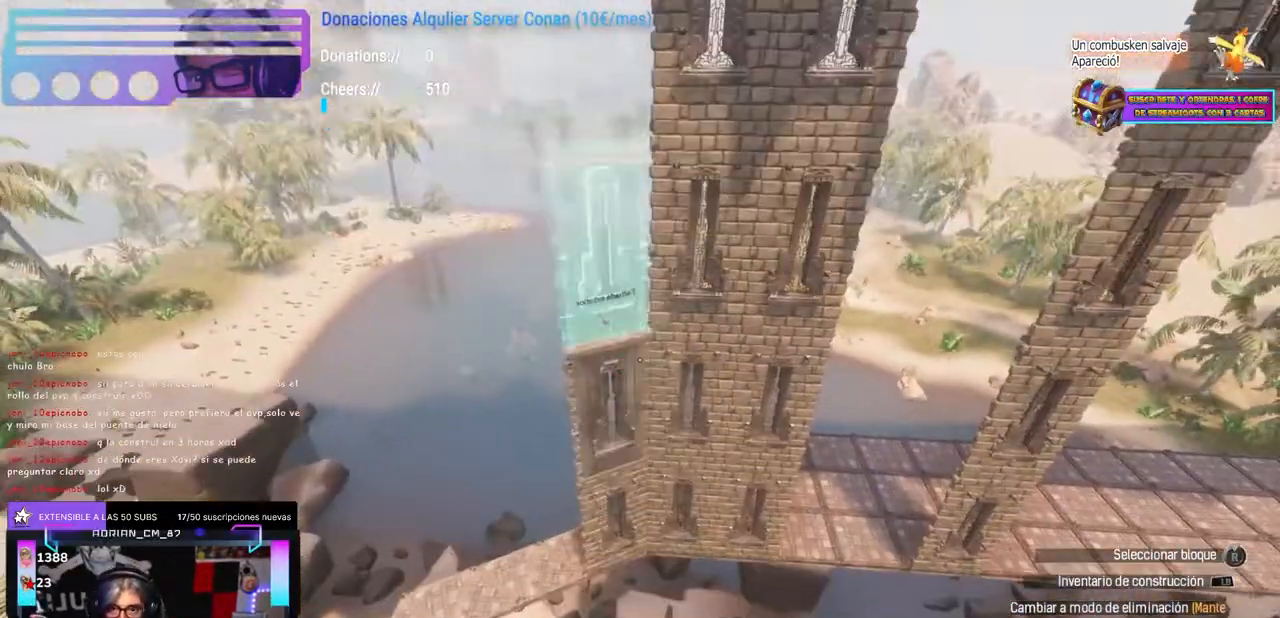
{"buttons": [], "left_stick": "up", "right_stick": "center", "events": [[133, "left_stick", "up"], [233, "left_stick", "center"], [300, "X", "down"], [417, "X", "up"], [417, "left_stick", "left"], [467, "left_stick", "up"]]}
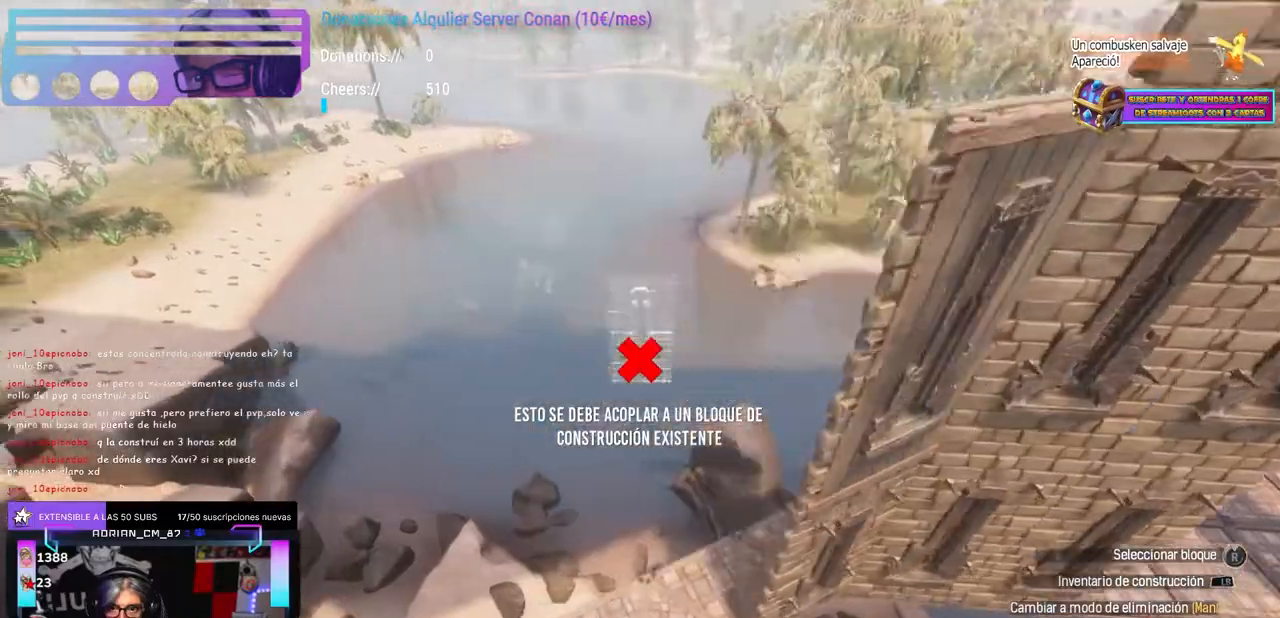
{"buttons": ["X"], "left_stick": "center", "right_stick": "center", "events": [[50, "left_stick", "center"], [50, "right_stick", "up-right"], [117, "left_stick", "down-right"], [150, "right_stick", "up-left"], [233, "left_stick", "up"], [300, "left_stick", "center"], [383, "right_stick", "center"], [417, "X", "down"]]}
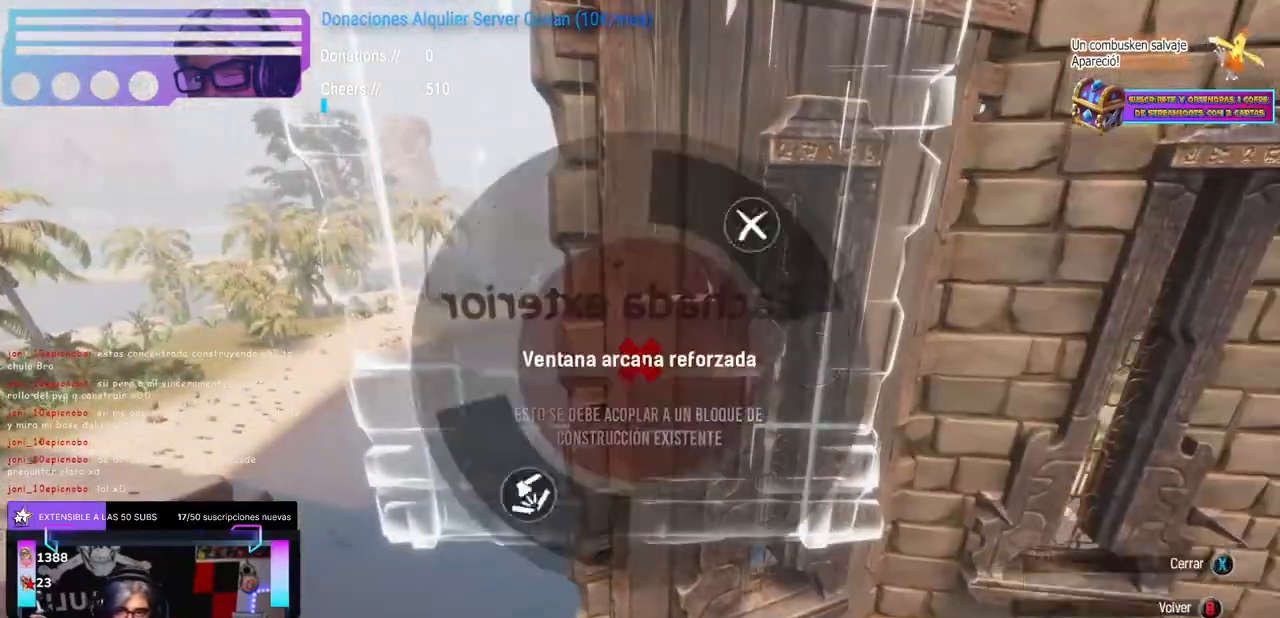
{"buttons": [], "left_stick": "down", "right_stick": "up", "events": [[33, "X", "up"], [50, "left_stick", "left"], [67, "A", "down"], [100, "A", "up"], [100, "left_stick", "down"], [183, "left_stick", "center"], [333, "L2", "down"], [367, "L2", "up"], [450, "right_stick", "up"], [467, "left_stick", "down"]]}
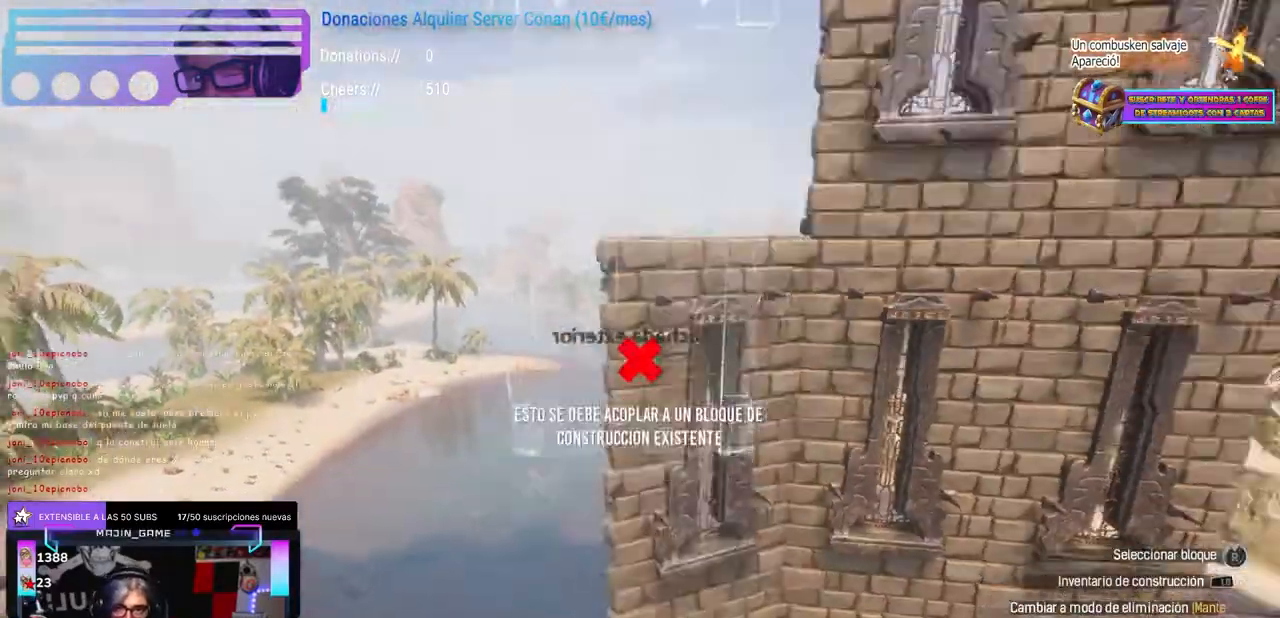
{"buttons": [], "left_stick": "center", "right_stick": "up"}
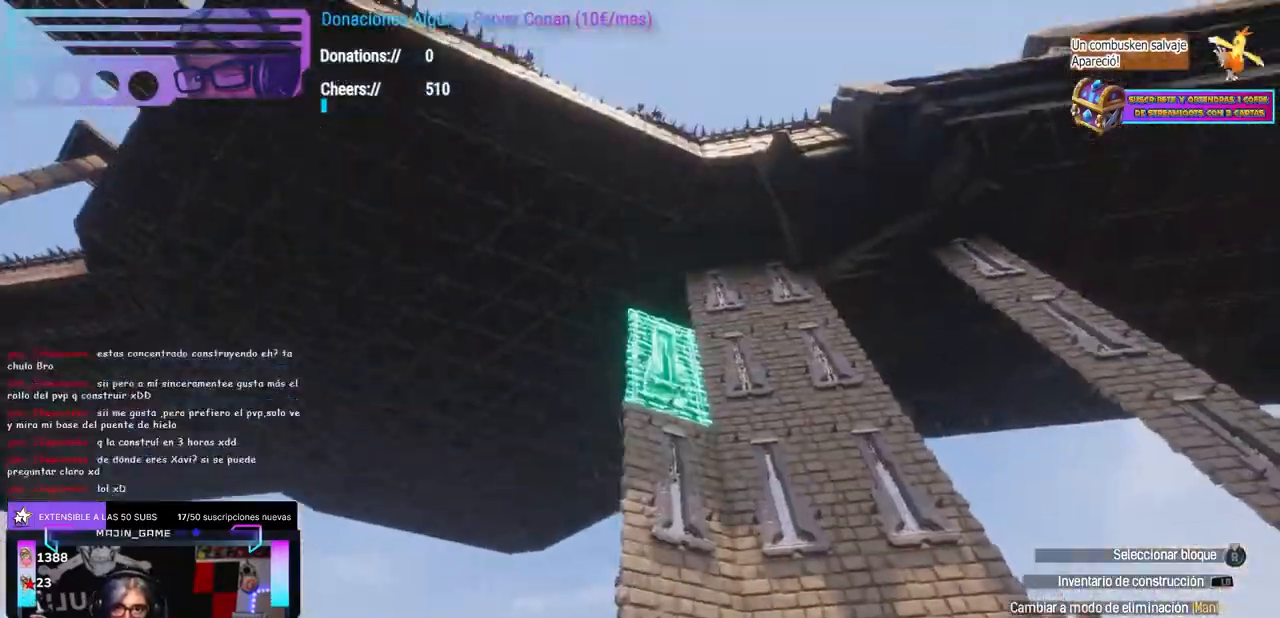
{"buttons": [], "left_stick": "center", "right_stick": "down", "events": [[150, "right_stick", "center"], [267, "L2", "down"], [283, "L2", "up"], [467, "right_stick", "down"]]}
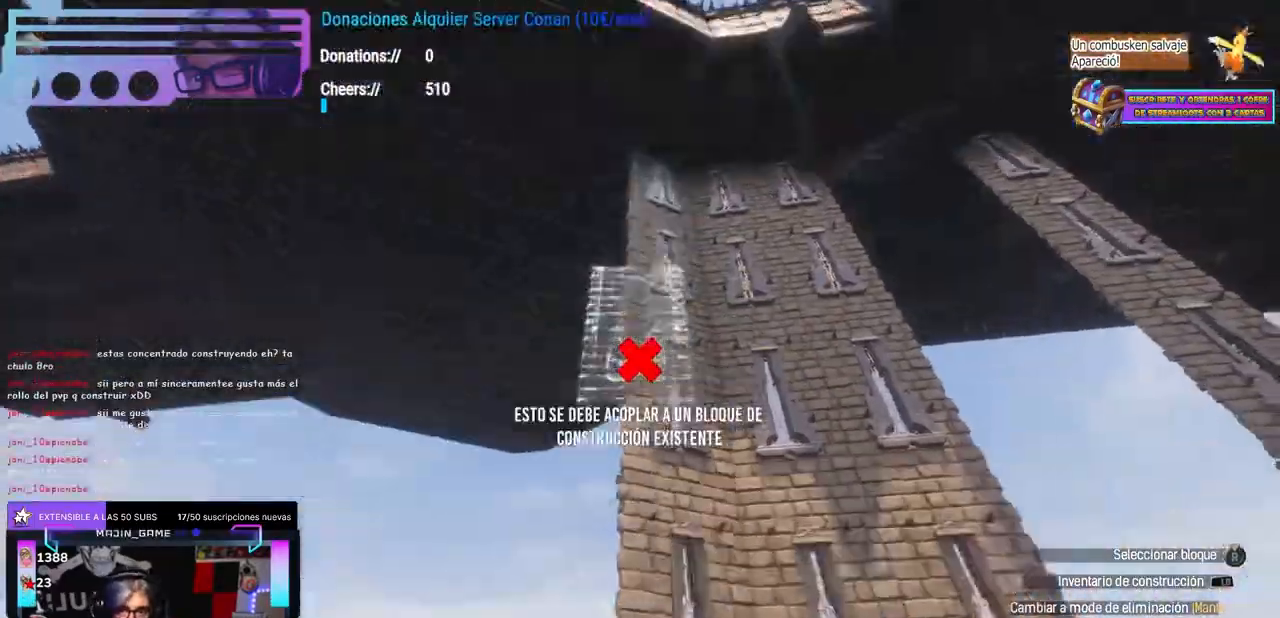
{"buttons": [], "left_stick": "center", "right_stick": "up-left", "events": [[83, "left_stick", "down"], [133, "left_stick", "center"], [267, "right_stick", "center"], [417, "right_stick", "up-left"]]}
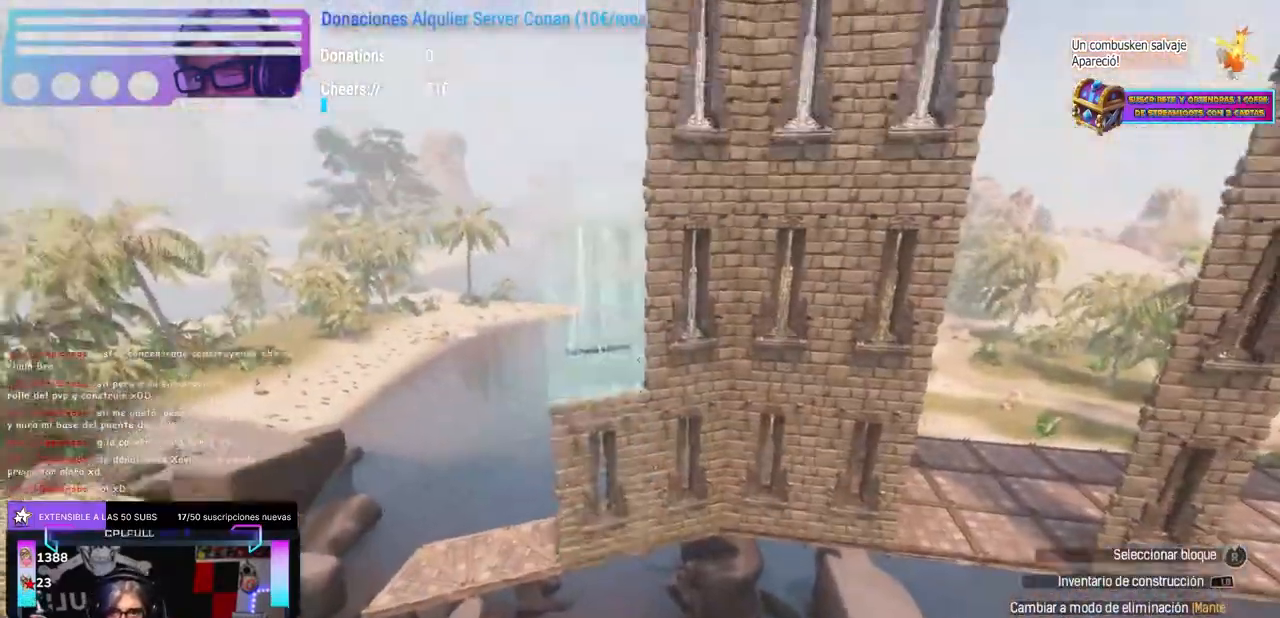
{"buttons": ["R1"], "left_stick": "center", "right_stick": "up"}
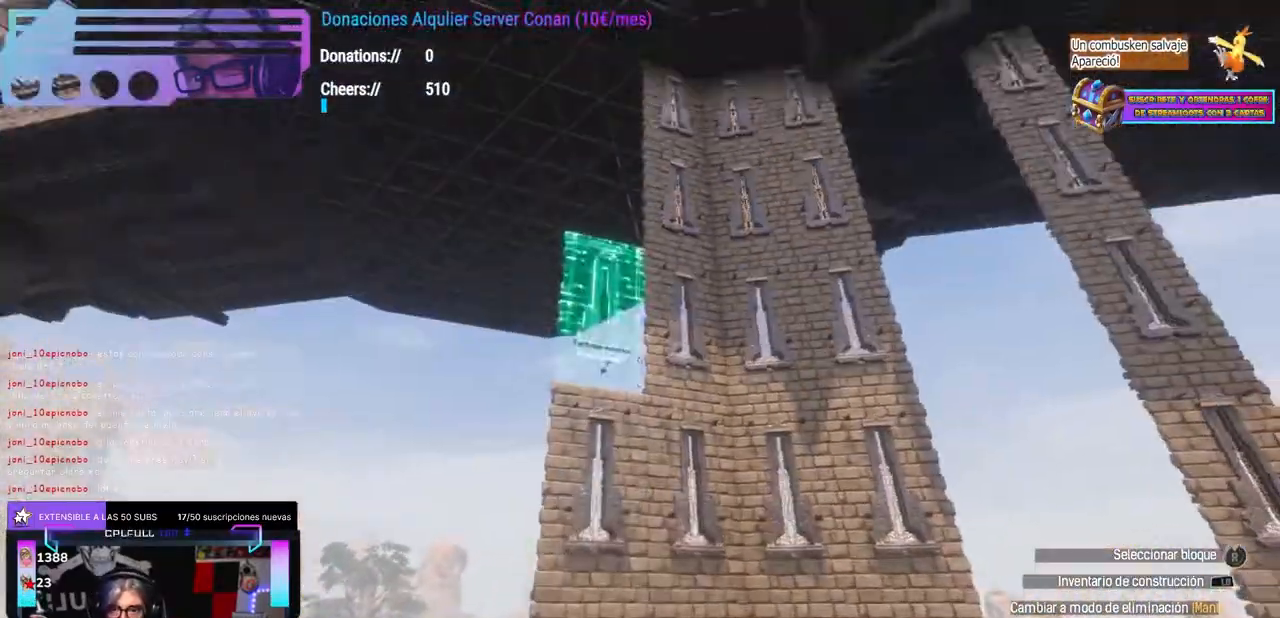
{"buttons": [], "left_stick": "center", "right_stick": "center"}
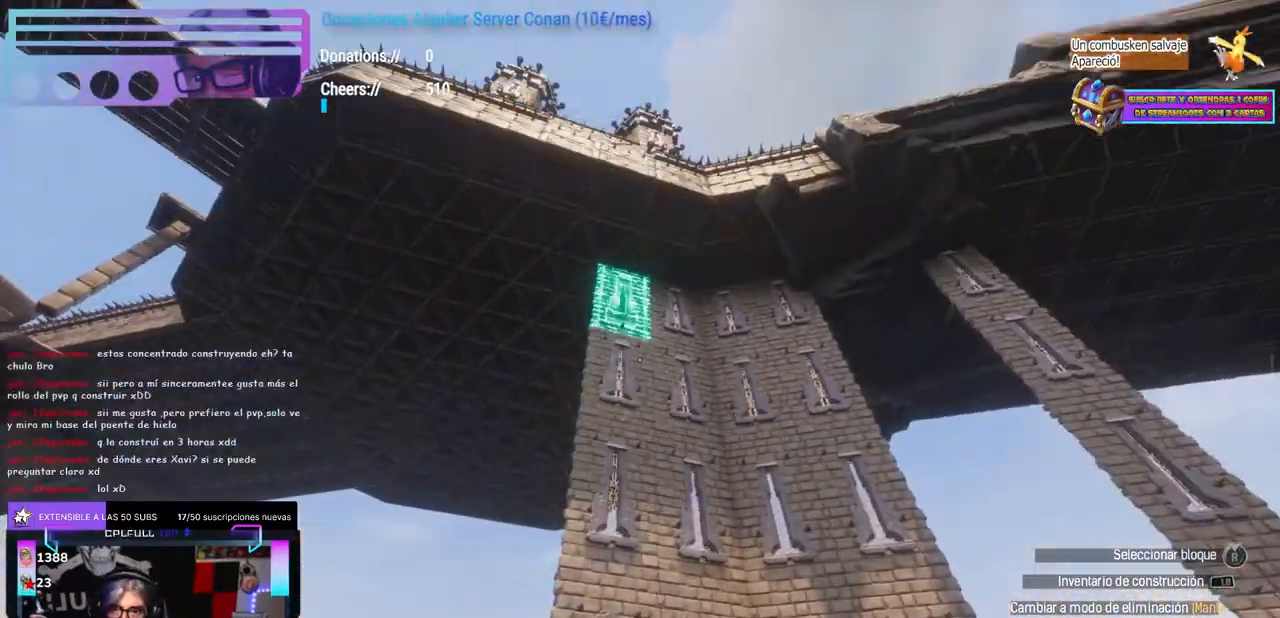
{"buttons": [], "left_stick": "center", "right_stick": "center", "events": [[33, "right_stick", "down"], [450, "right_stick", "center"]]}
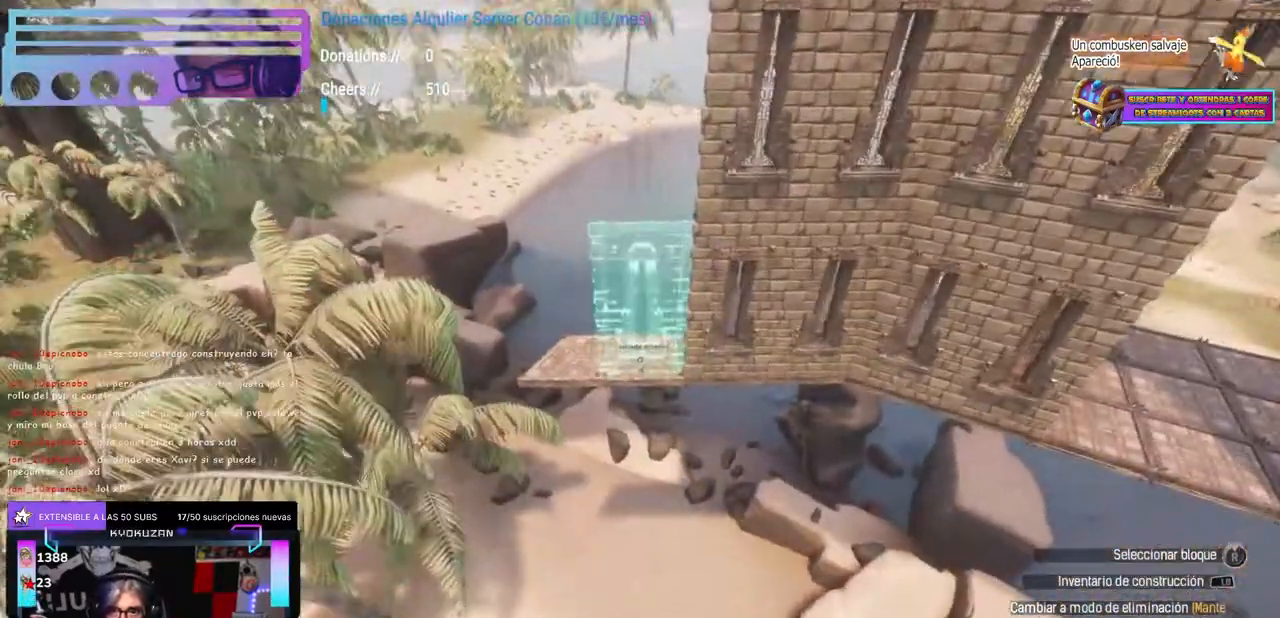
{"buttons": [], "left_stick": "center", "right_stick": "center", "events": [[350, "right_stick", "up"], [417, "right_stick", "center"]]}
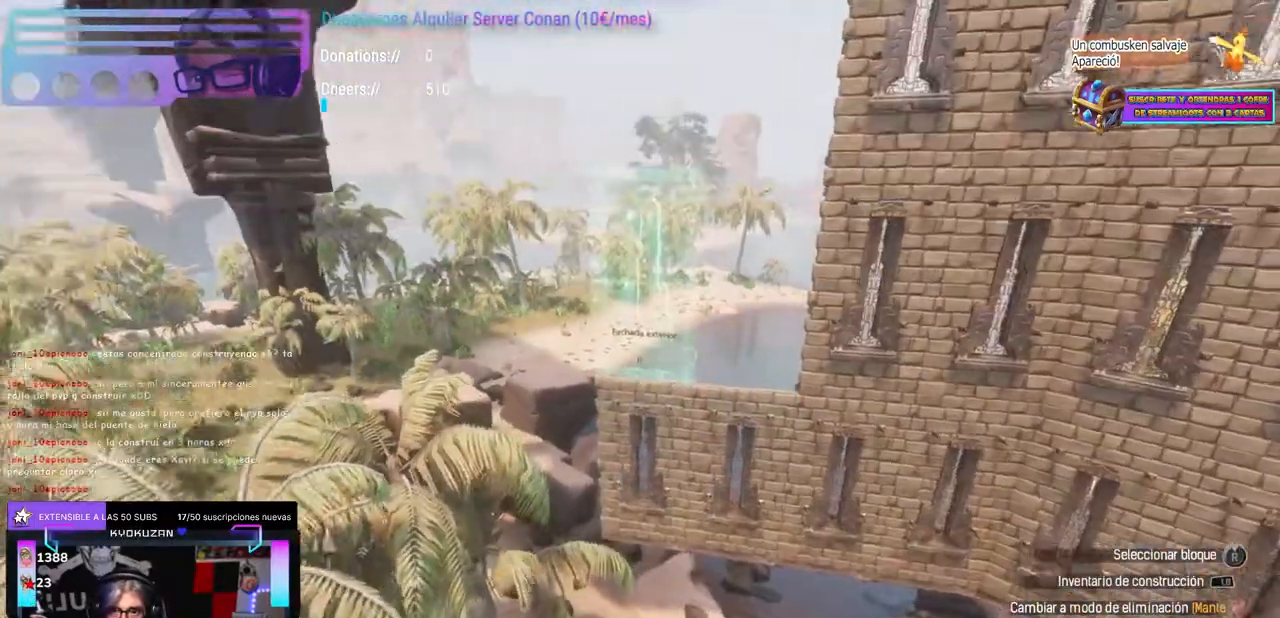
{"buttons": [], "left_stick": "center", "right_stick": "up", "events": [[67, "right_stick", "up"], [367, "right_stick", "center"], [450, "right_stick", "up"]]}
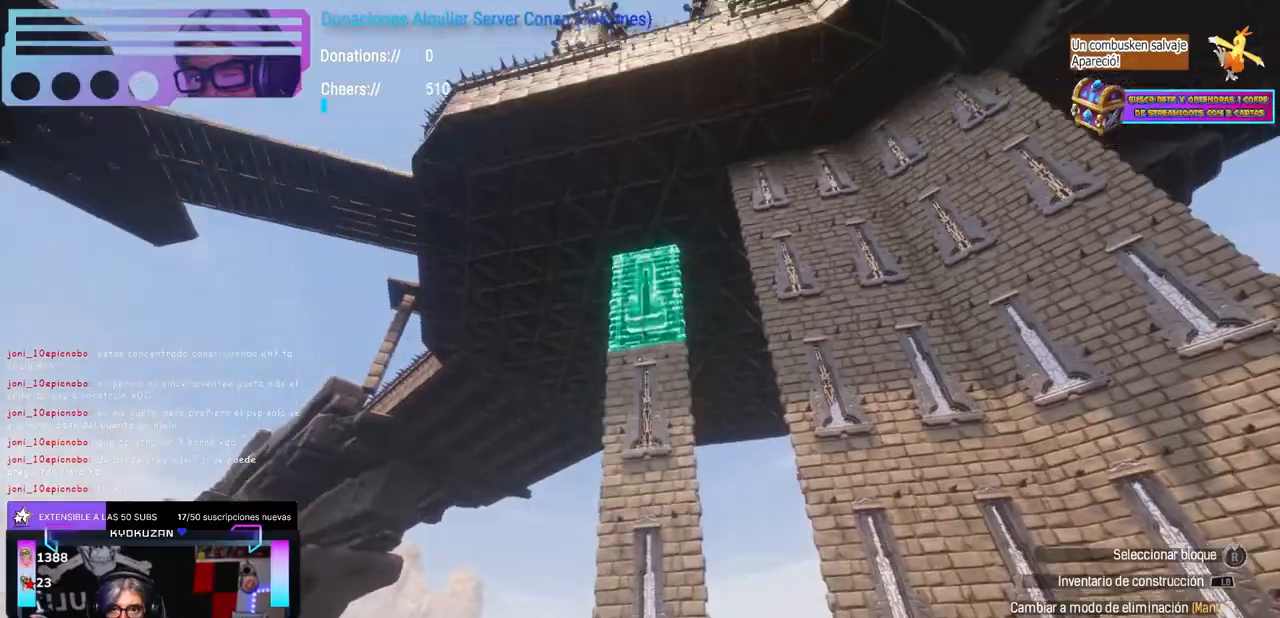
{"buttons": [], "left_stick": "center", "right_stick": "down-right", "events": [[167, "right_stick", "center"], [450, "right_stick", "down-right"]]}
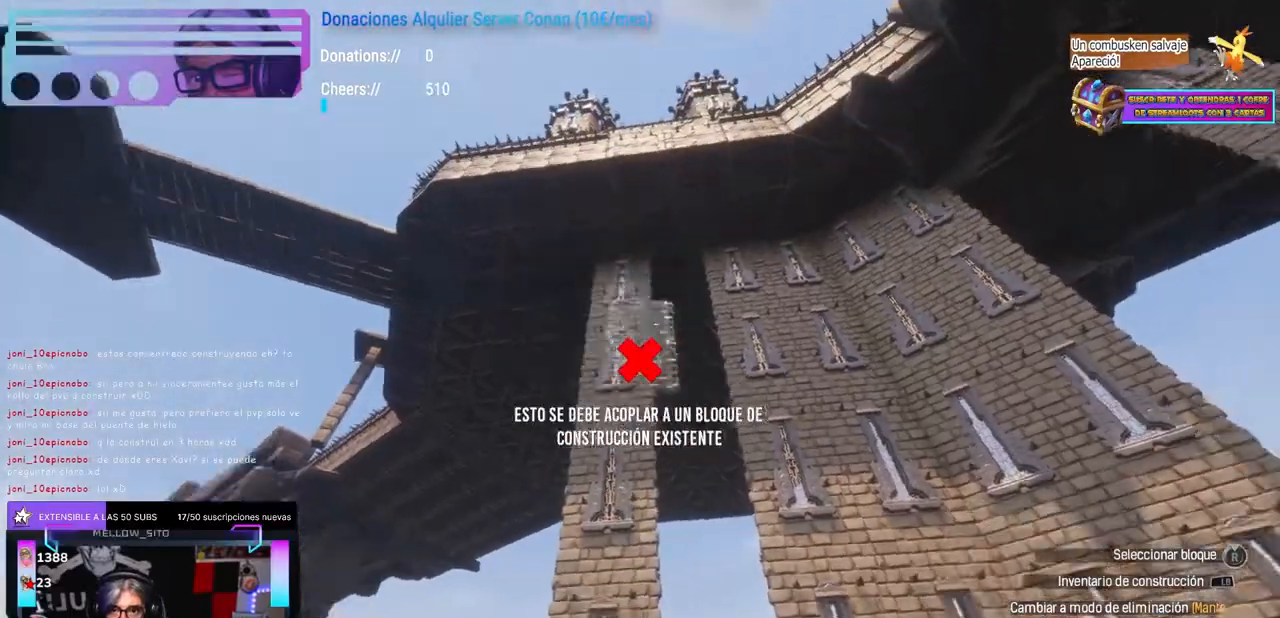
{"buttons": [], "left_stick": "center", "right_stick": "up", "events": [[333, "right_stick", "up"], [400, "right_stick", "center"], [500, "right_stick", "up"]]}